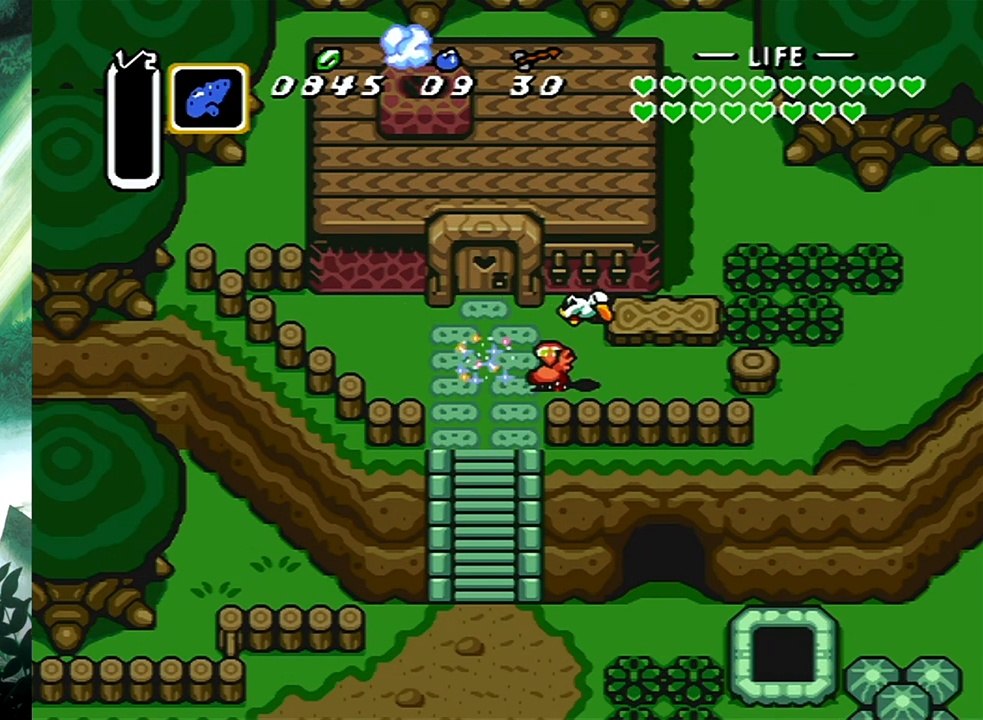
Gameplay with a controller (Xbox layout); each line is a JSON object with the inputs held at the frame after it. "events" lists button and stick changes between this image and that frame as [ms after this image, input, new state], when the widget could be followed in between. Not read: L2 R2 SHARE left_stick right_stick.
{"buttons": [], "events": []}
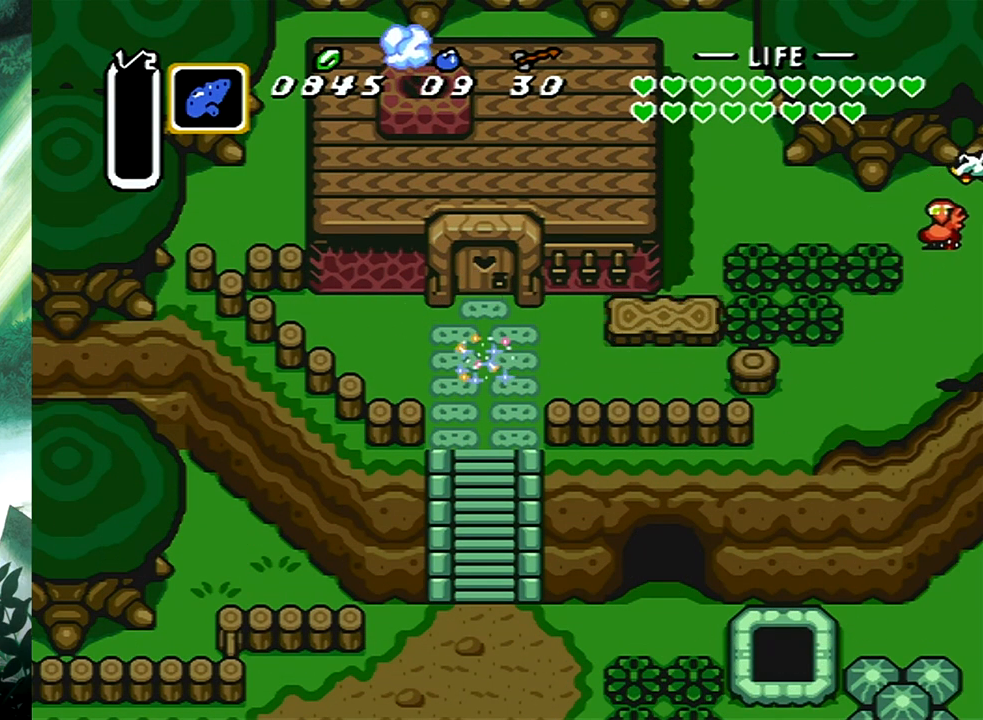
{"buttons": [], "events": []}
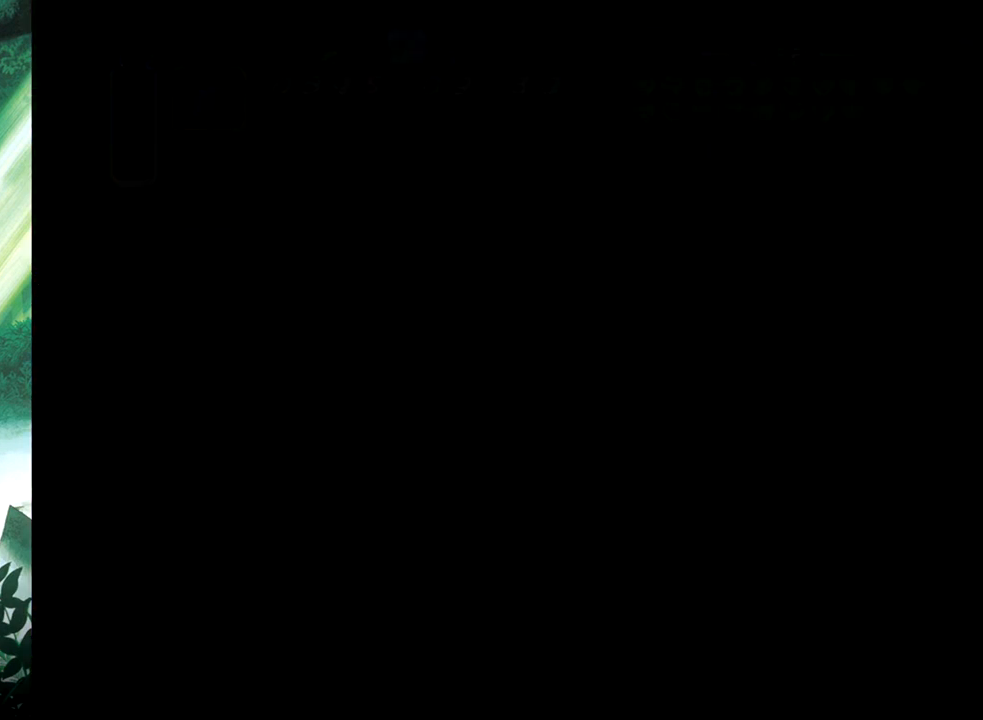
{"buttons": [], "events": [[217, "DPAD_LEFT", "down"], [317, "DPAD_LEFT", "up"], [417, "DPAD_LEFT", "down"], [483, "DPAD_LEFT", "up"]]}
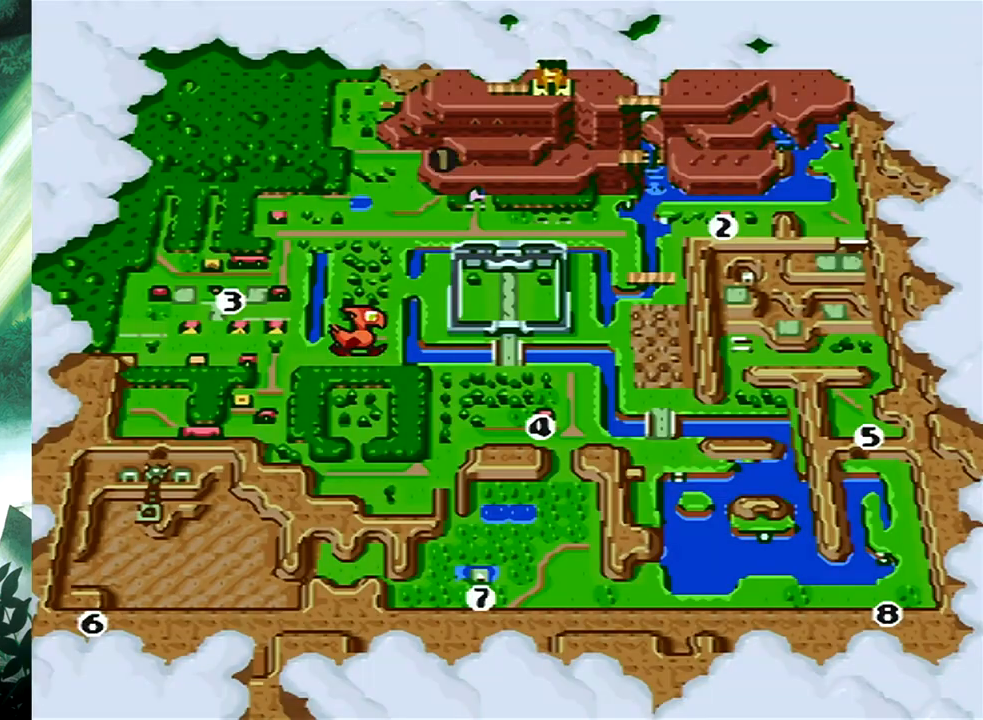
{"buttons": [], "events": [[200, "B", "down"], [350, "B", "up"]]}
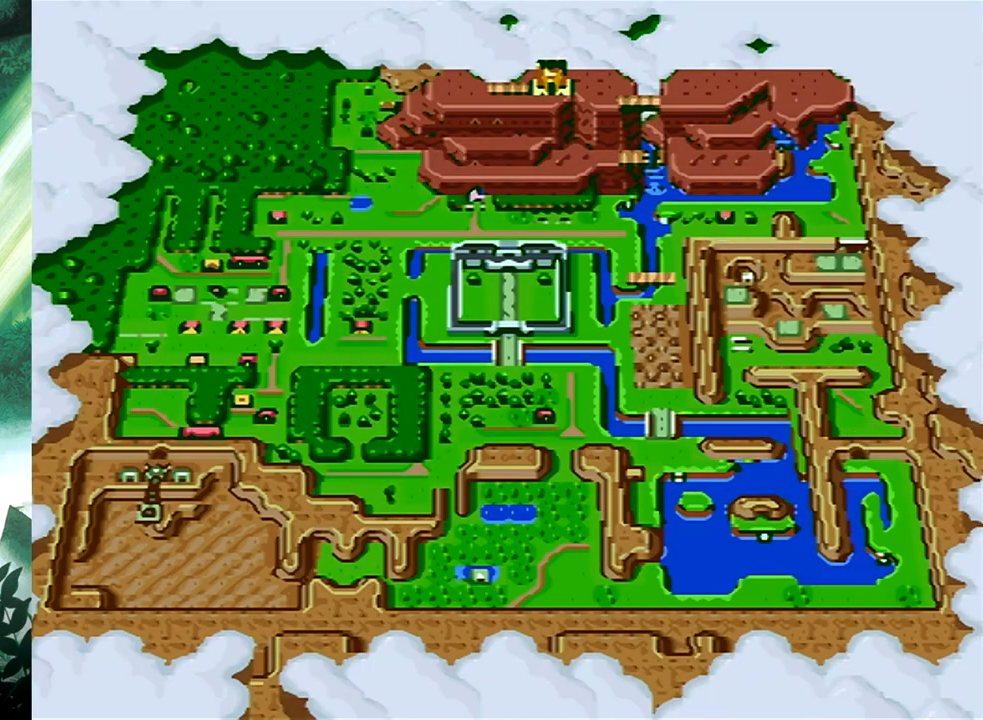
{"buttons": [], "events": []}
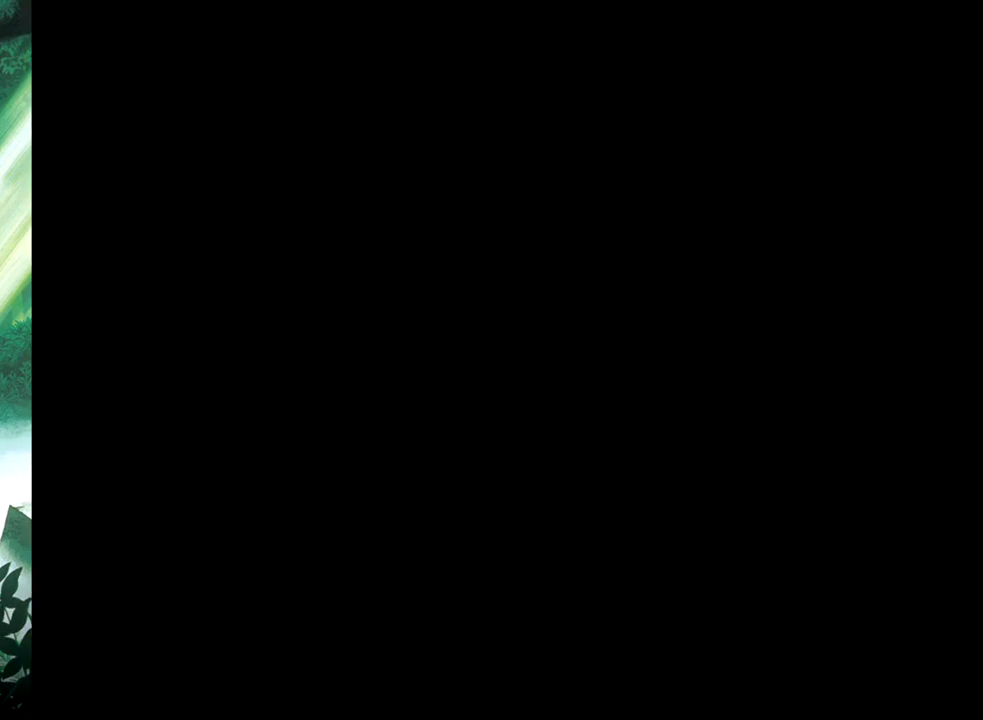
{"buttons": ["DPAD_LEFT"], "events": [[217, "DPAD_LEFT", "down"]]}
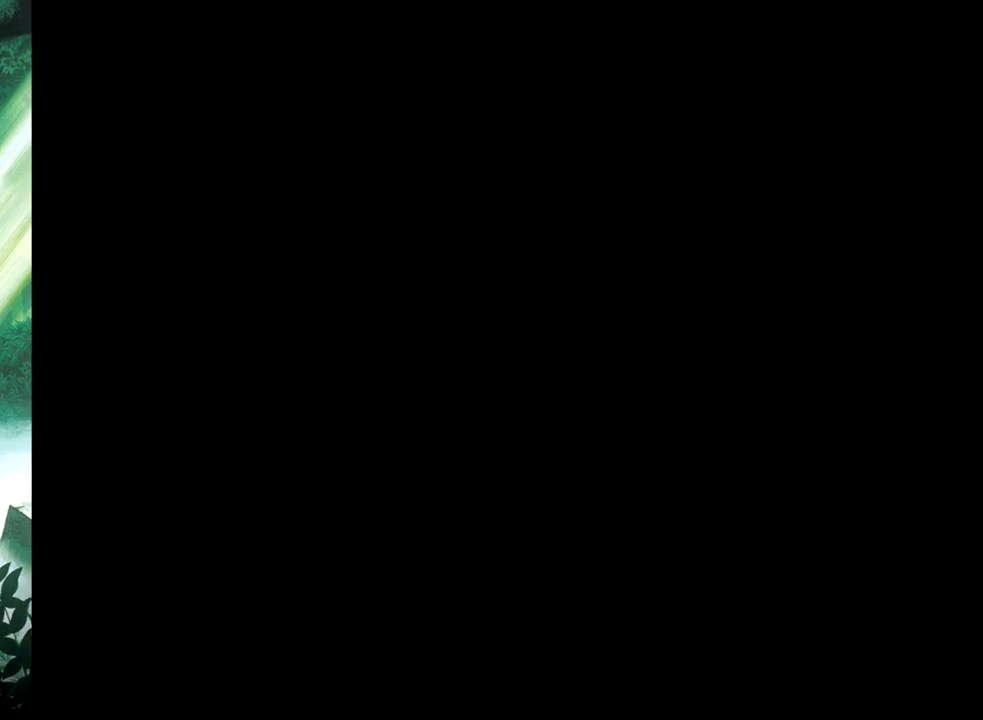
{"buttons": ["DPAD_LEFT"], "events": []}
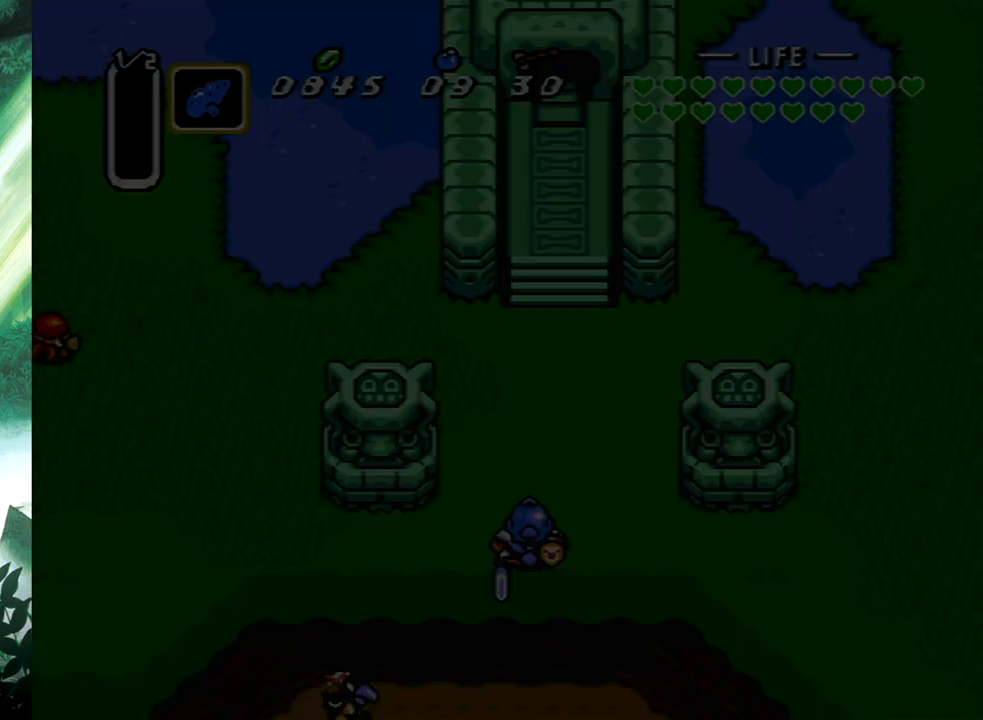
{"buttons": ["DPAD_LEFT"], "events": []}
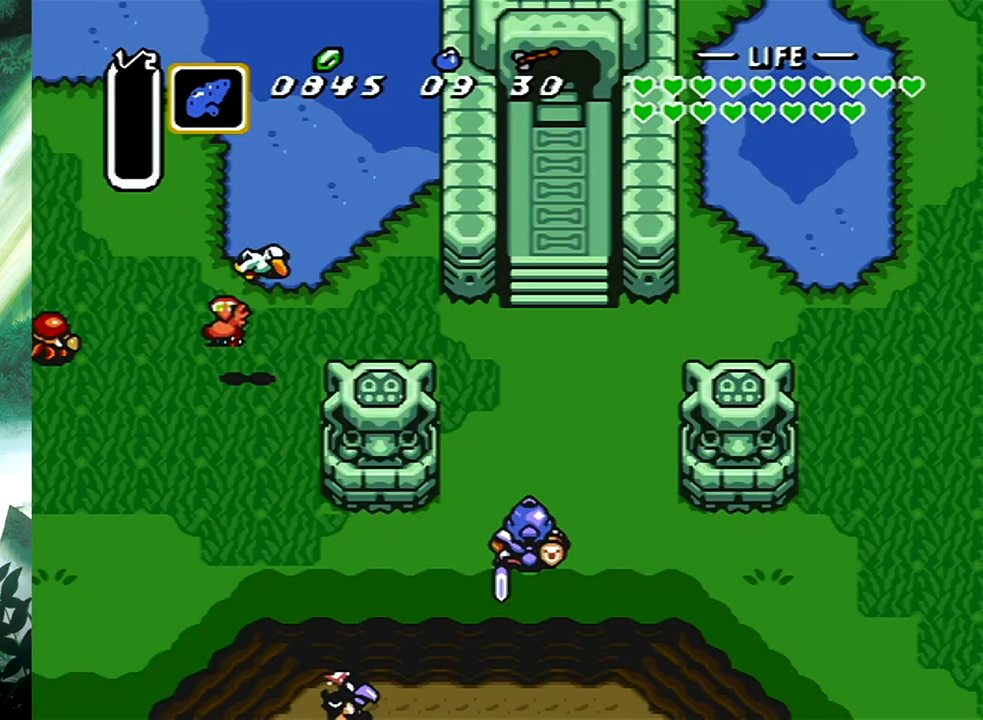
{"buttons": ["DPAD_UP", "DPAD_LEFT"], "events": [[367, "DPAD_UP", "down"]]}
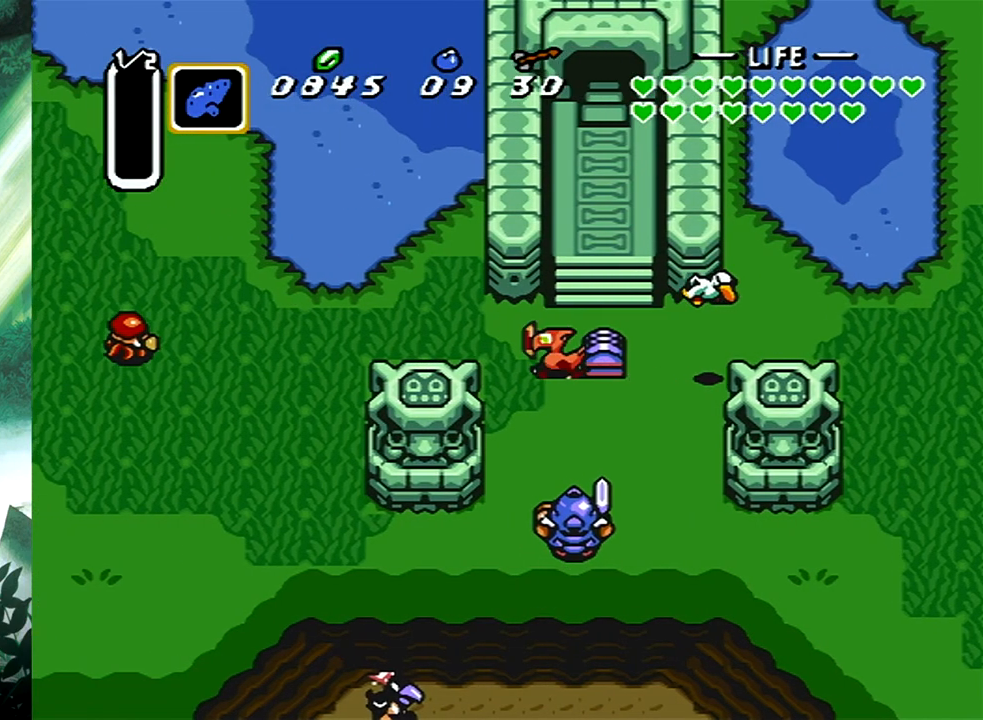
{"buttons": ["DPAD_LEFT"], "events": [[17, "DPAD_UP", "up"], [250, "A", "down"], [383, "A", "up"]]}
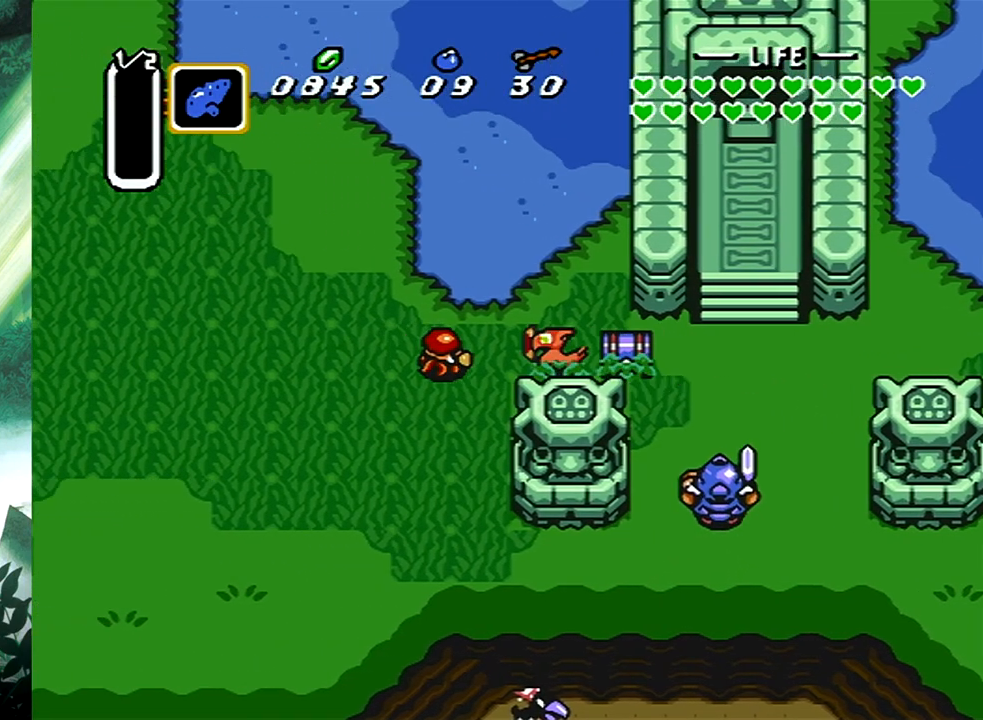
{"buttons": ["DPAD_LEFT"], "events": []}
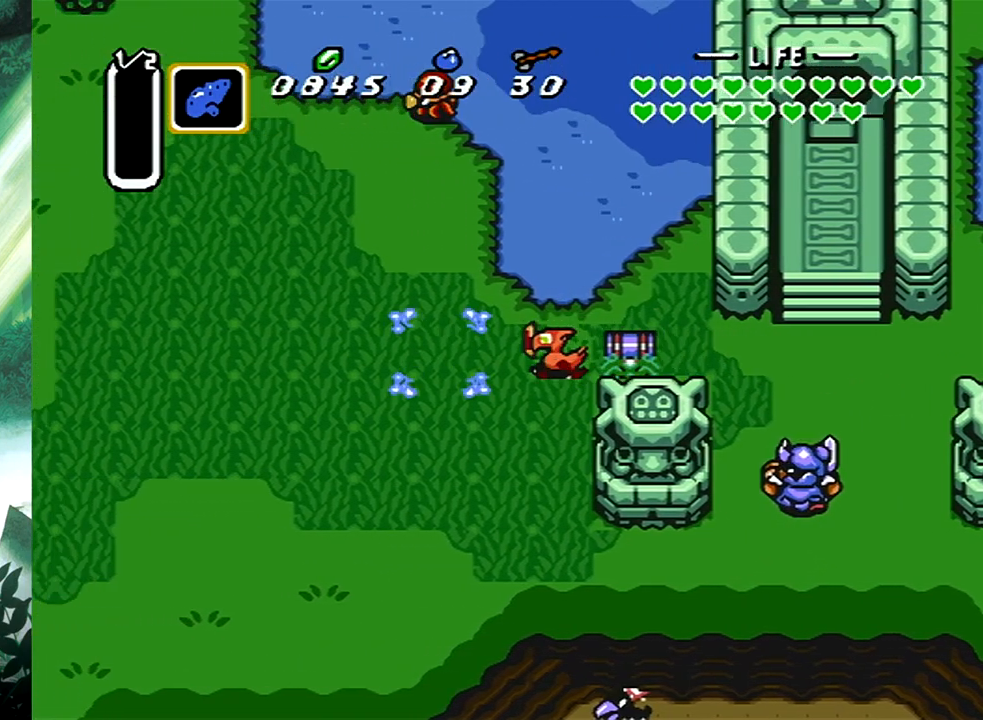
{"buttons": ["DPAD_LEFT"], "events": []}
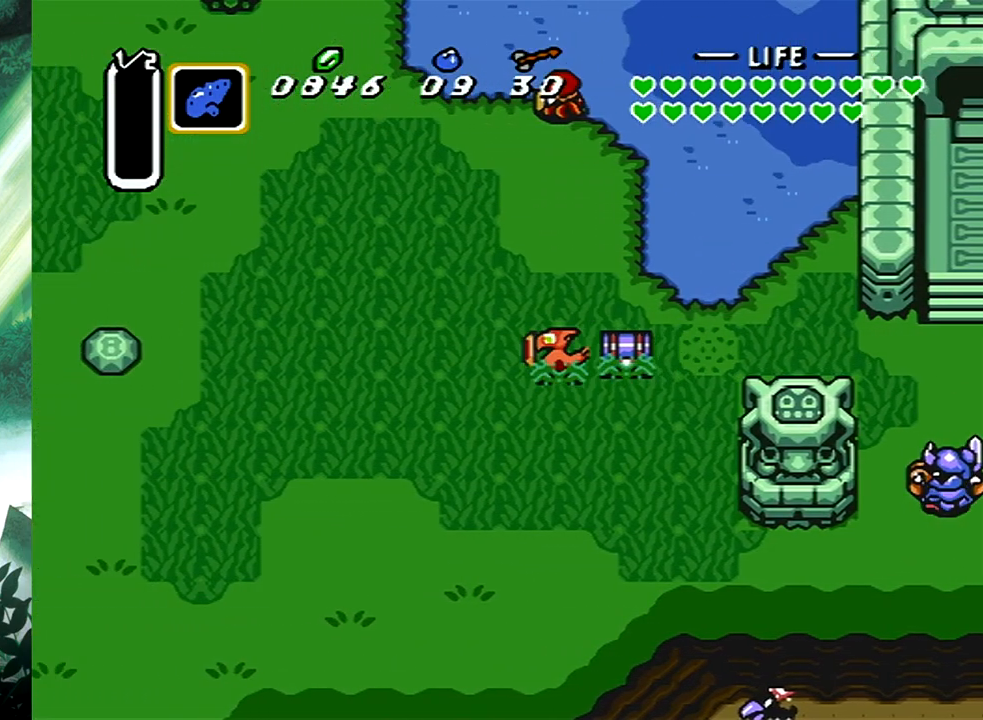
{"buttons": ["DPAD_LEFT"], "events": []}
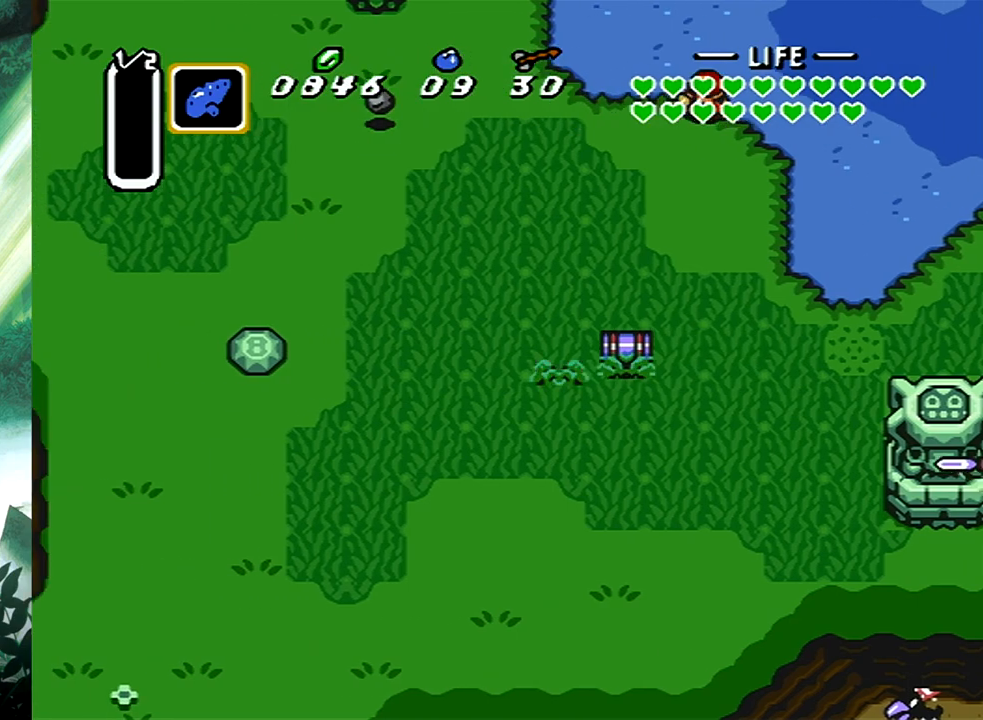
{"buttons": ["DPAD_LEFT"], "events": [[233, "DPAD_UP", "down"], [433, "DPAD_UP", "up"]]}
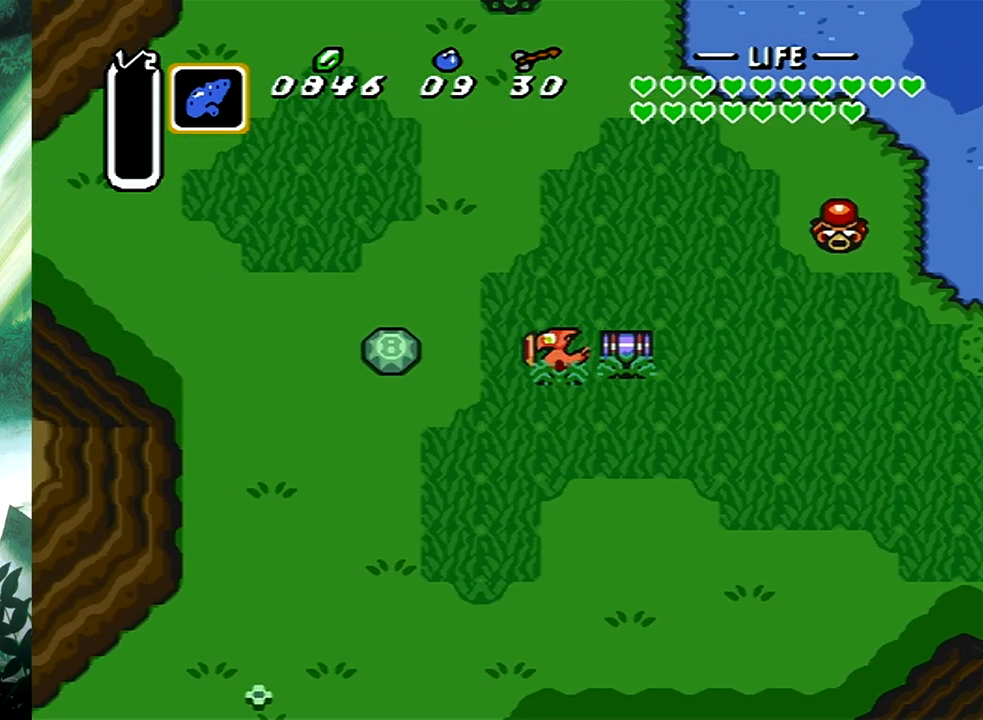
{"buttons": ["DPAD_LEFT"], "events": [[267, "DPAD_UP", "down"], [367, "DPAD_UP", "up"]]}
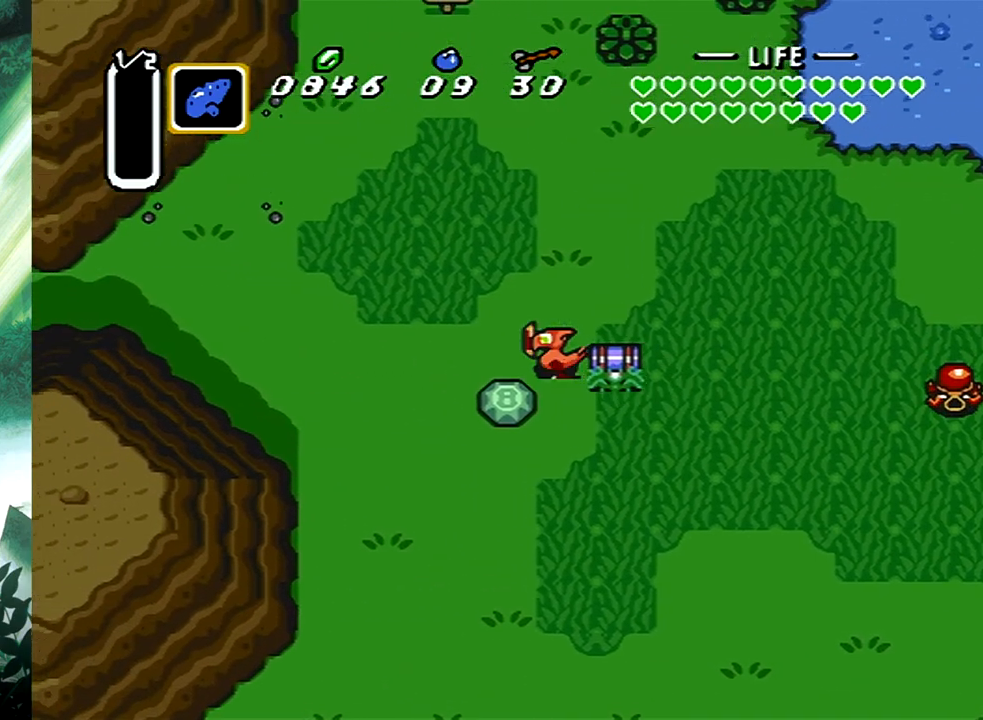
{"buttons": ["DPAD_LEFT"], "events": []}
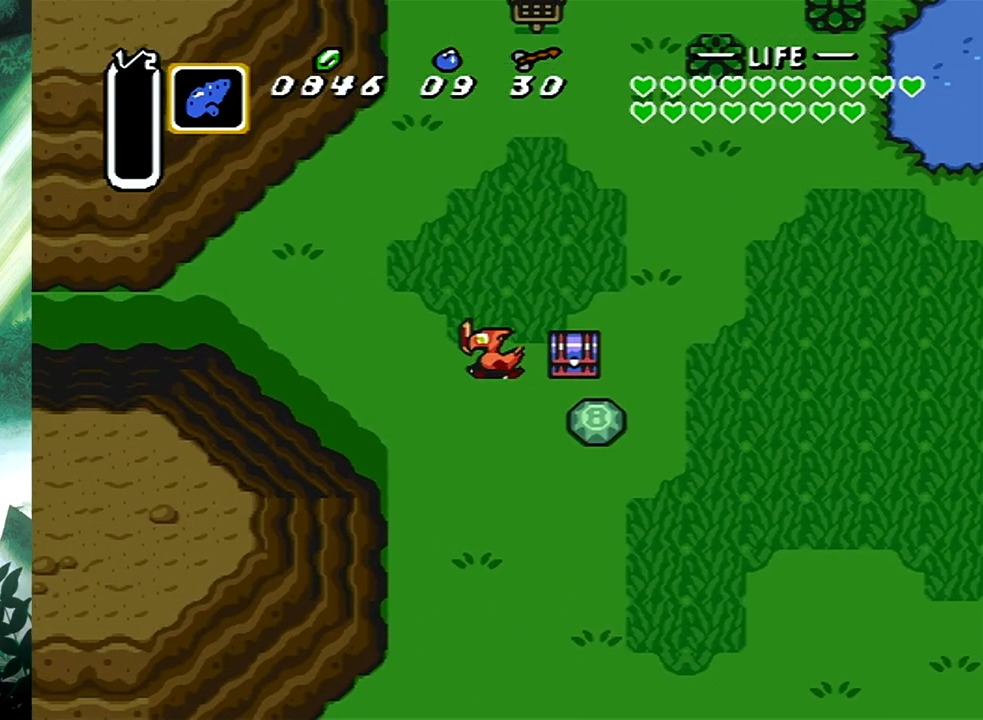
{"buttons": ["DPAD_LEFT"], "events": []}
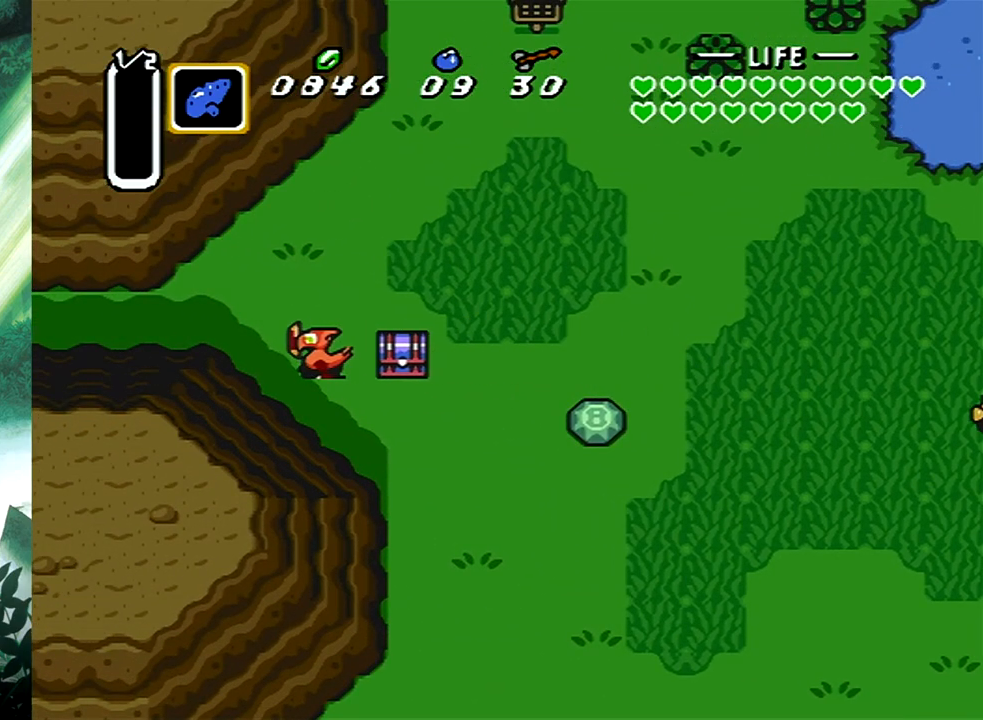
{"buttons": ["DPAD_LEFT"], "events": []}
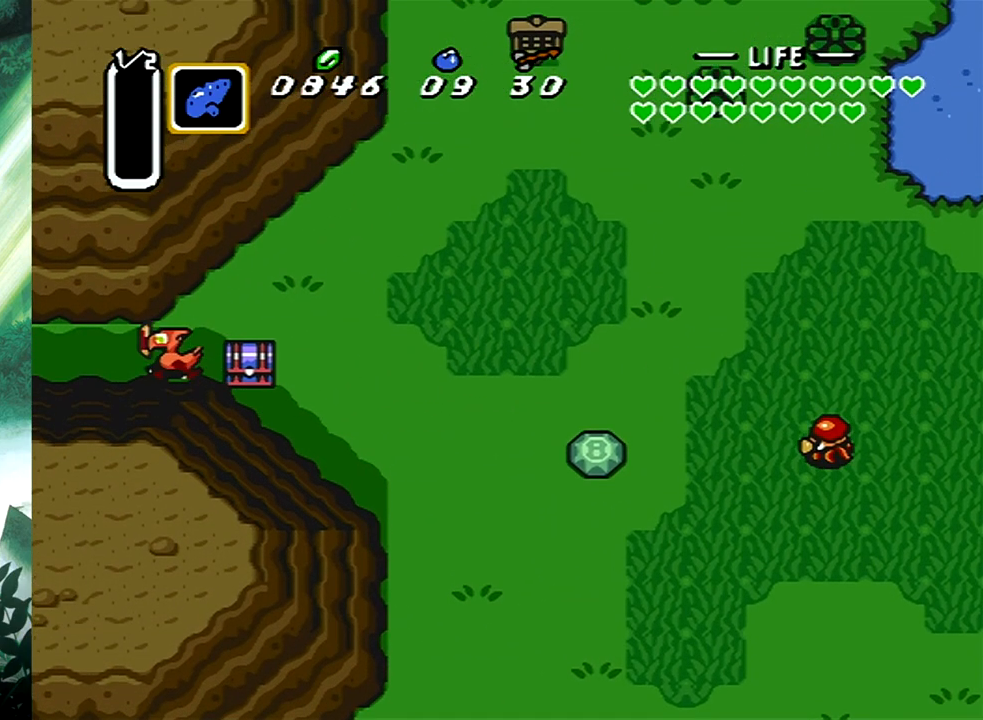
{"buttons": [], "events": [[400, "DPAD_LEFT", "up"]]}
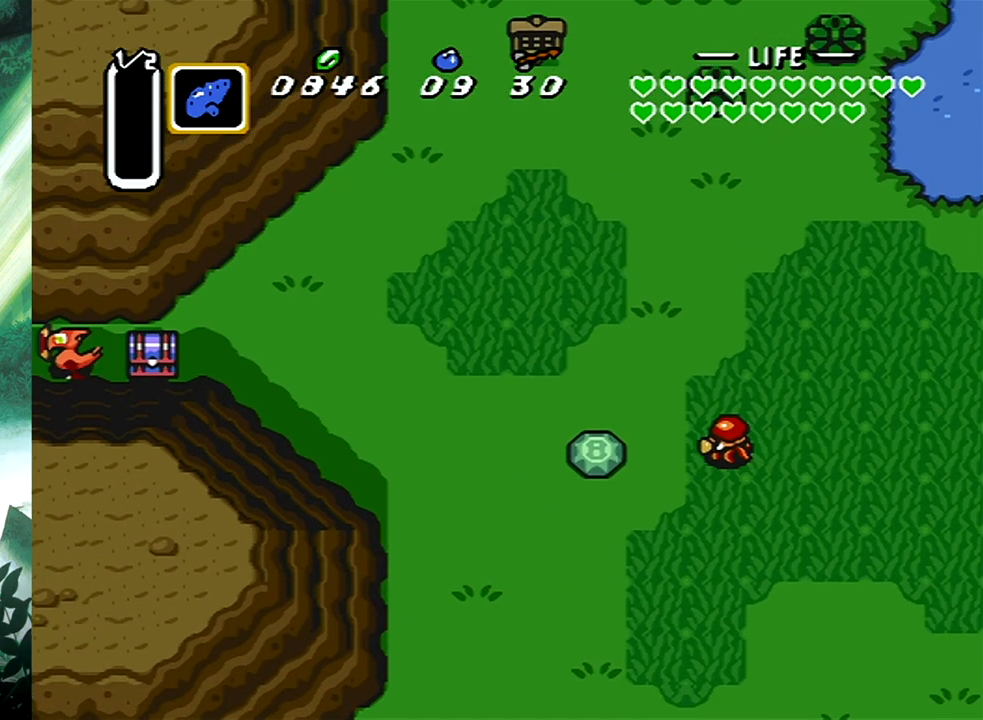
{"buttons": ["DPAD_UP", "DPAD_LEFT"], "events": [[33, "DPAD_LEFT", "down"], [33, "DPAD_UP", "down"]]}
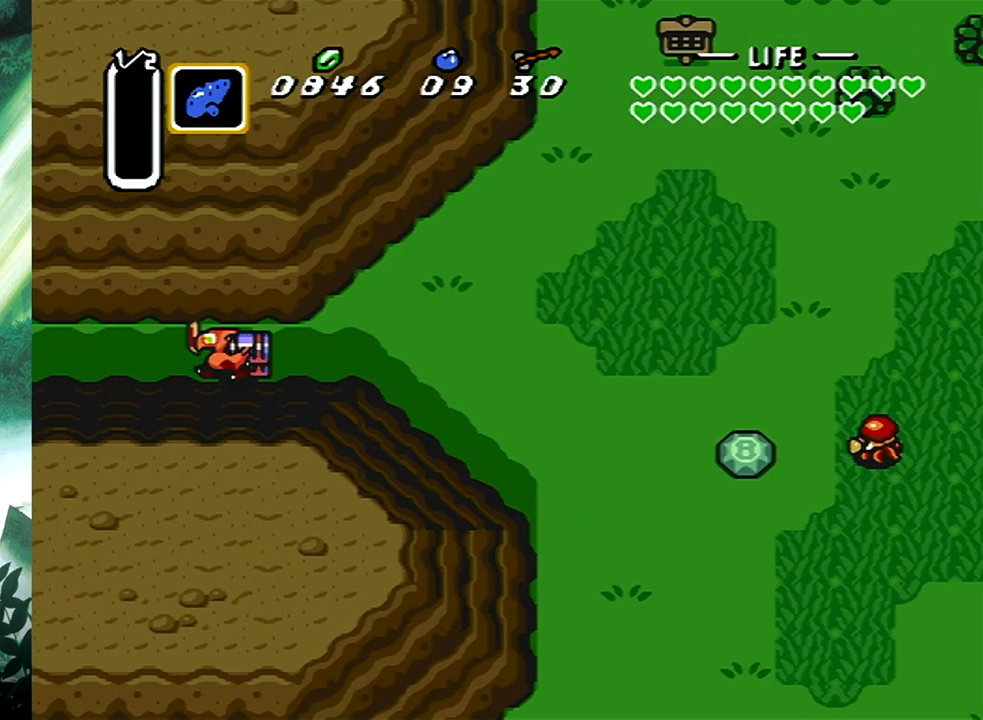
{"buttons": ["DPAD_UP", "DPAD_LEFT"], "events": []}
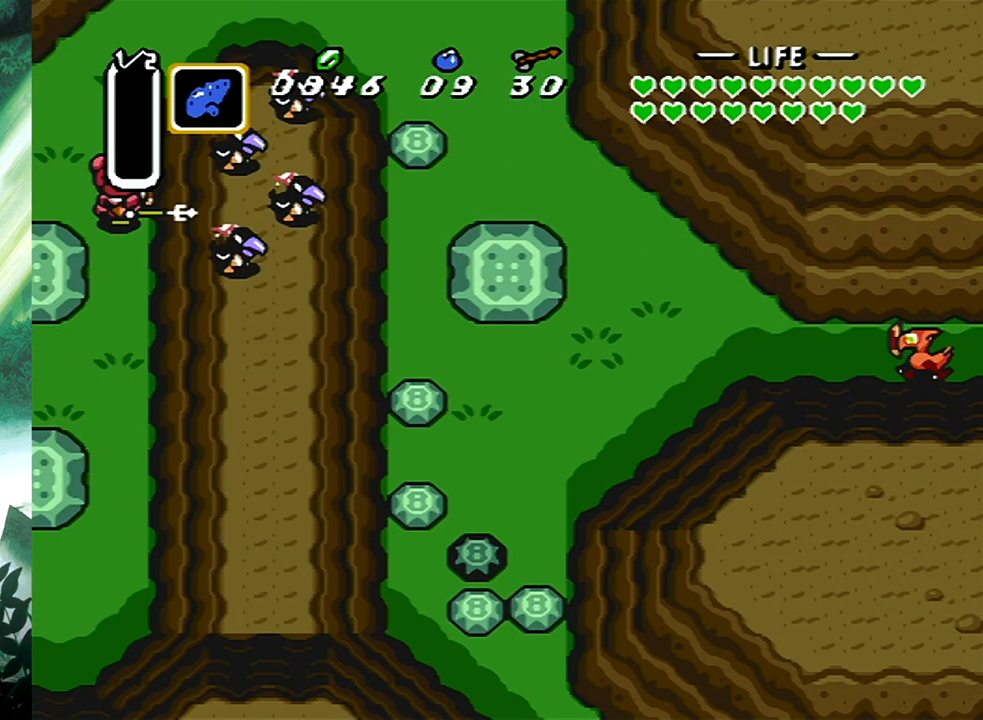
{"buttons": ["DPAD_UP", "DPAD_LEFT"], "events": []}
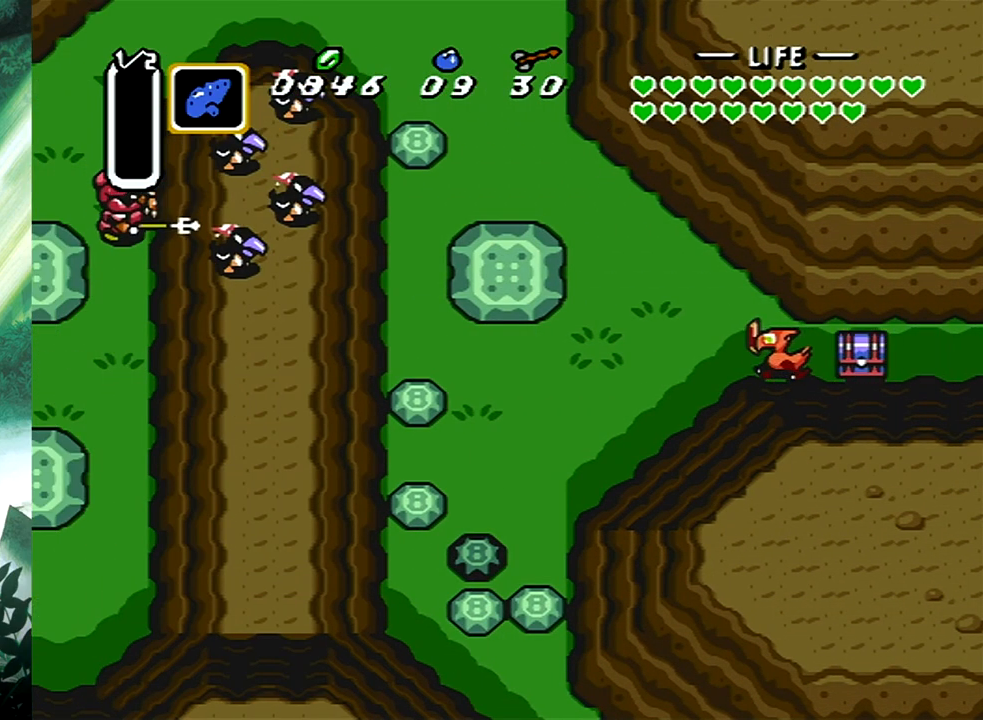
{"buttons": ["DPAD_UP", "DPAD_LEFT"], "events": []}
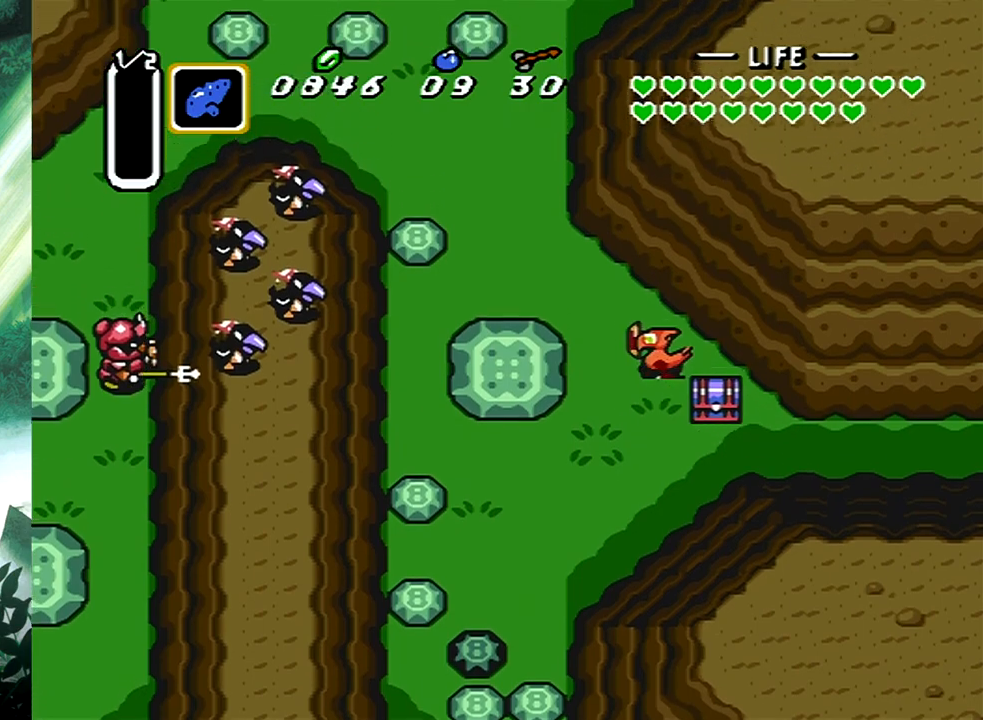
{"buttons": ["DPAD_UP", "DPAD_LEFT"], "events": []}
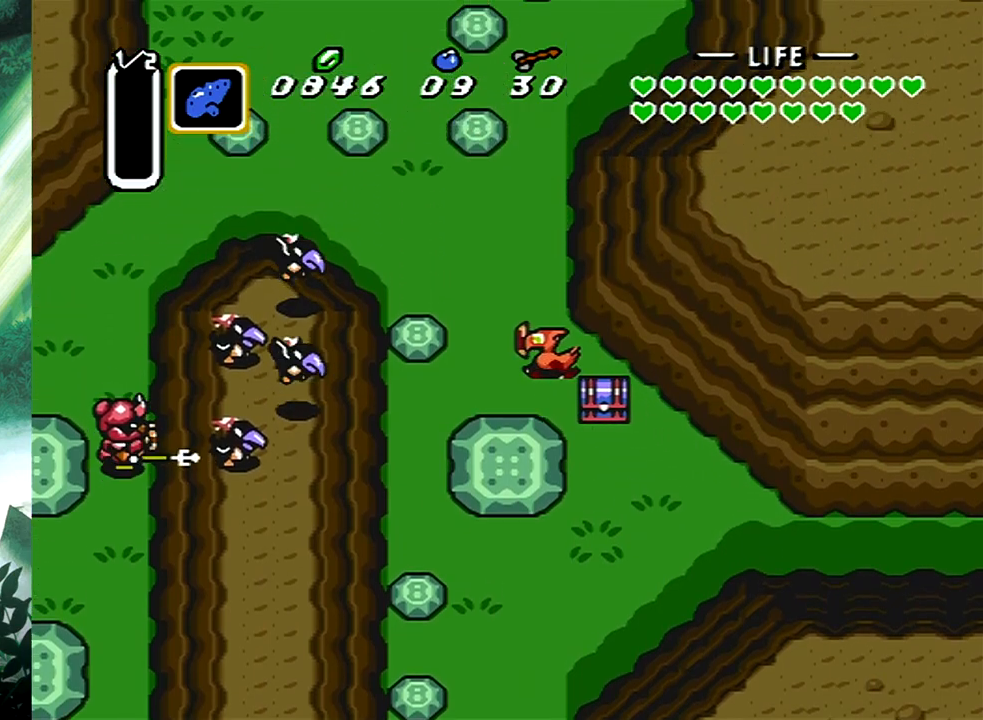
{"buttons": [], "events": [[67, "DPAD_UP", "up"], [150, "A", "down"], [233, "DPAD_LEFT", "up"], [300, "A", "up"], [367, "A", "down"], [483, "A", "up"]]}
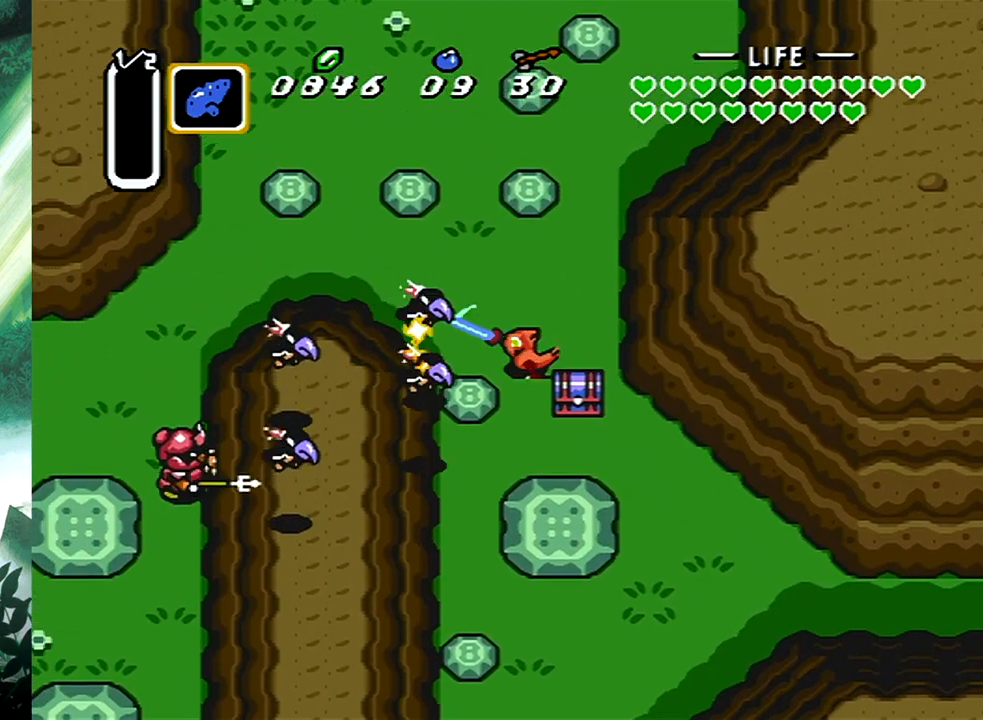
{"buttons": [], "events": [[33, "A", "down"], [150, "A", "up"], [200, "A", "down"], [317, "A", "up"], [367, "A", "down"], [500, "A", "up"]]}
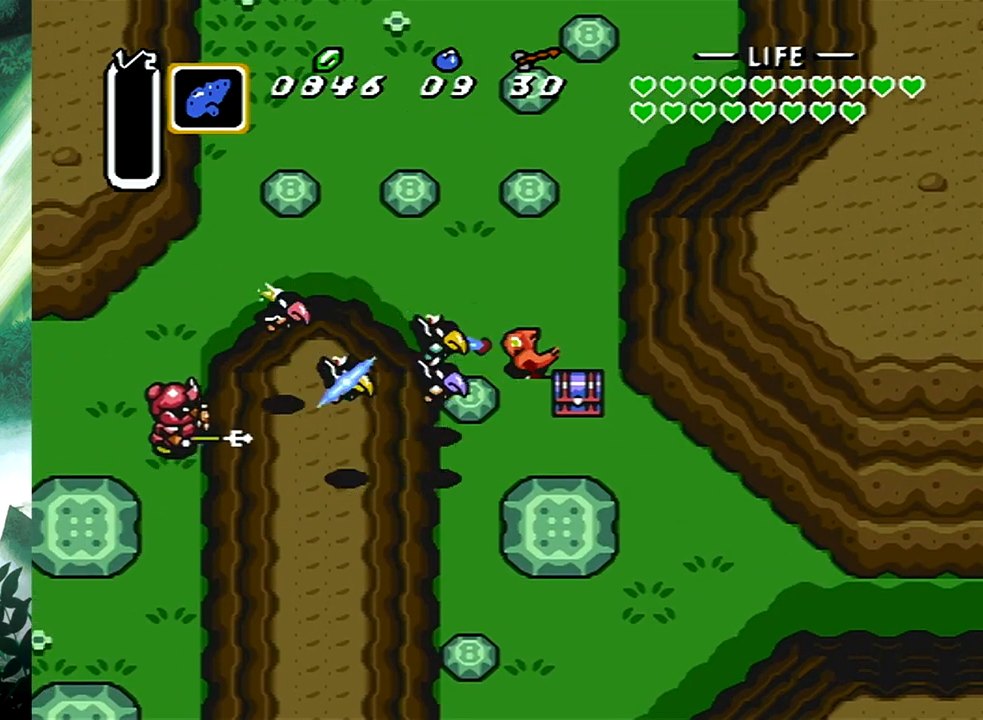
{"buttons": ["DPAD_UP", "DPAD_RIGHT"], "events": [[83, "DPAD_UP", "down"], [100, "DPAD_RIGHT", "down"]]}
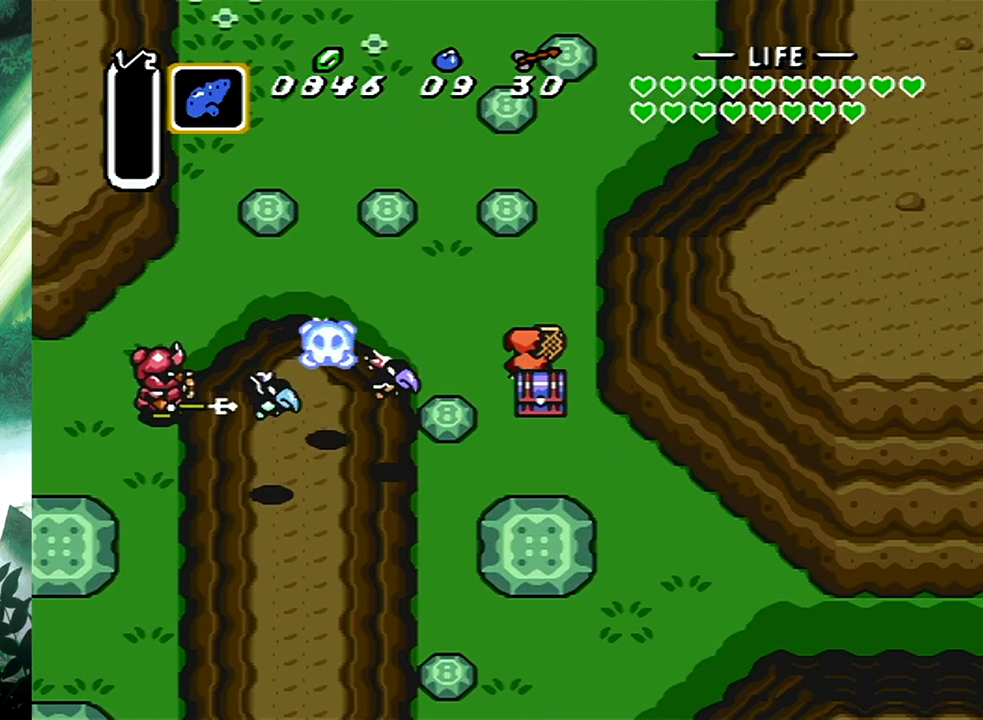
{"buttons": ["DPAD_UP", "DPAD_RIGHT"], "events": [[233, "DPAD_RIGHT", "up"], [467, "DPAD_RIGHT", "down"]]}
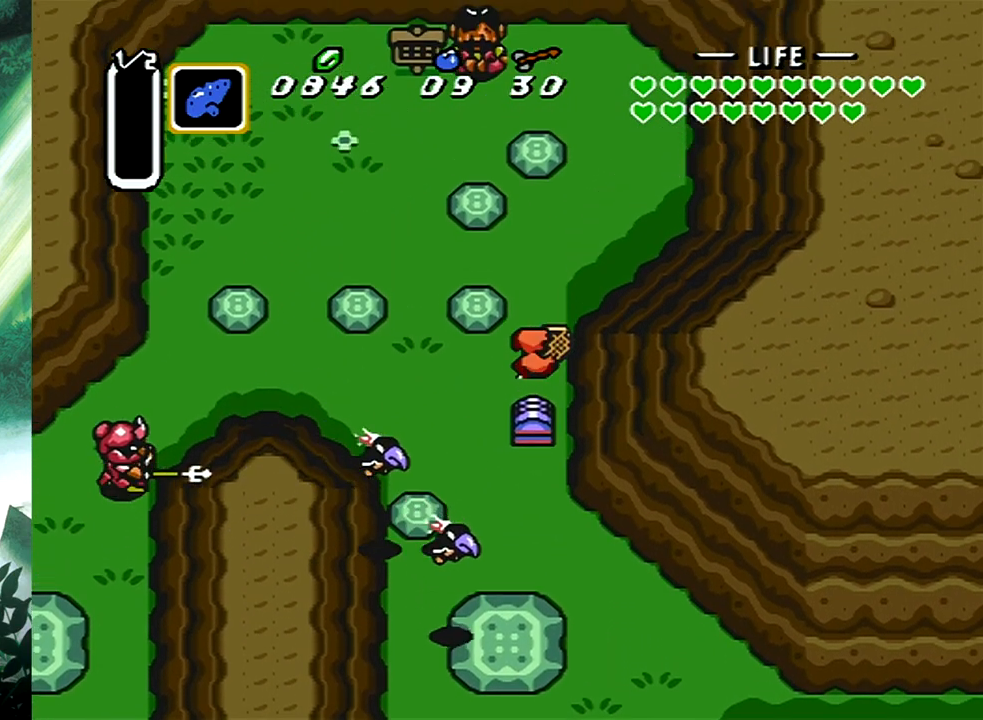
{"buttons": ["DPAD_UP", "DPAD_RIGHT"], "events": [[367, "DPAD_RIGHT", "up"], [417, "DPAD_RIGHT", "down"], [450, "DPAD_RIGHT", "up"], [483, "DPAD_RIGHT", "down"]]}
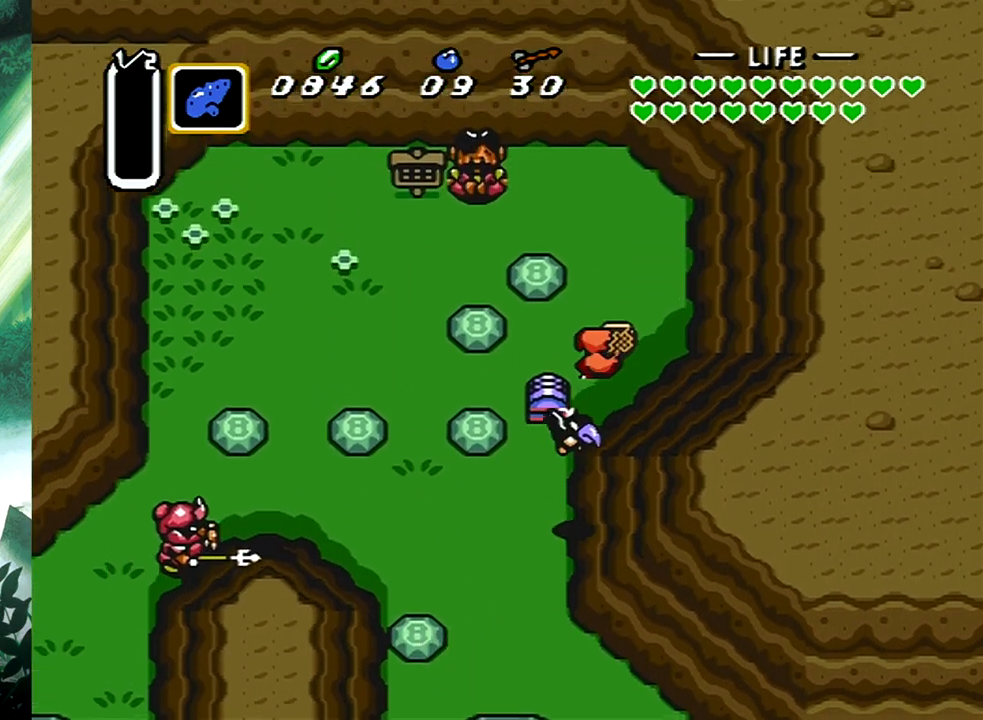
{"buttons": ["DPAD_UP", "DPAD_LEFT"], "events": [[117, "DPAD_RIGHT", "up"], [167, "DPAD_LEFT", "down"]]}